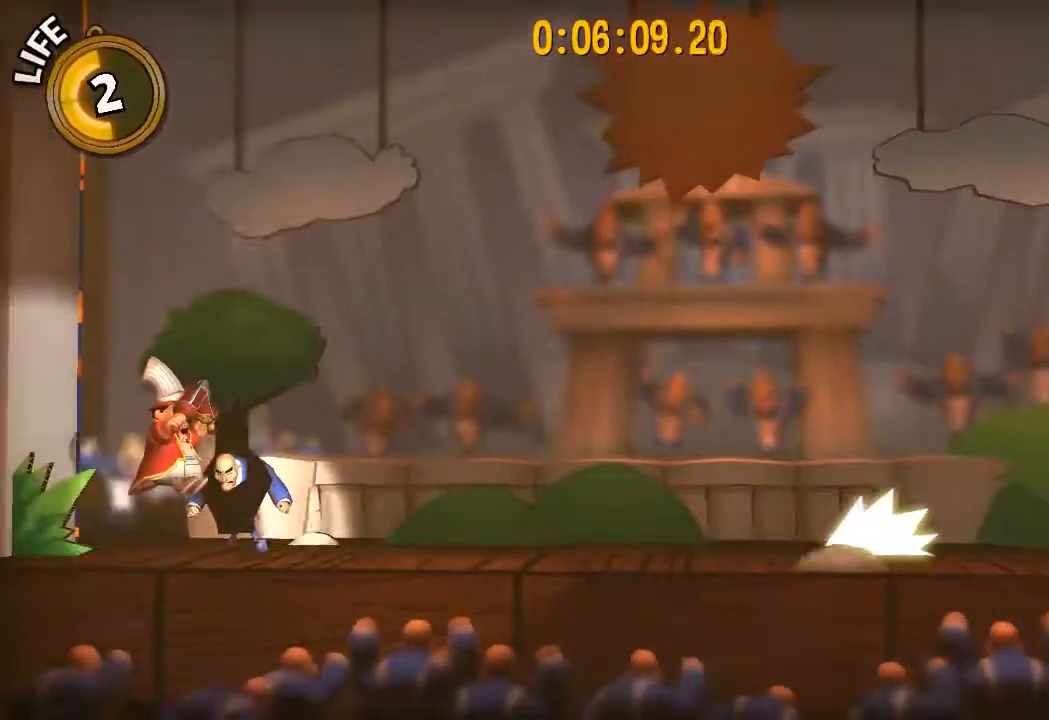
Gameplay with a controller (PlayStation layout); each line is a JSON object with the inputs held at the frame after it. "events" lists button and stick changes between this image and that frame as [ms after this image, input, new state], when the widget could be followed in between.
{"buttons": ["L1", "L2"], "left_stick": "center", "right_stick": "center", "events": [[100, "left_stick", "center"], [383, "L1", "down"]]}
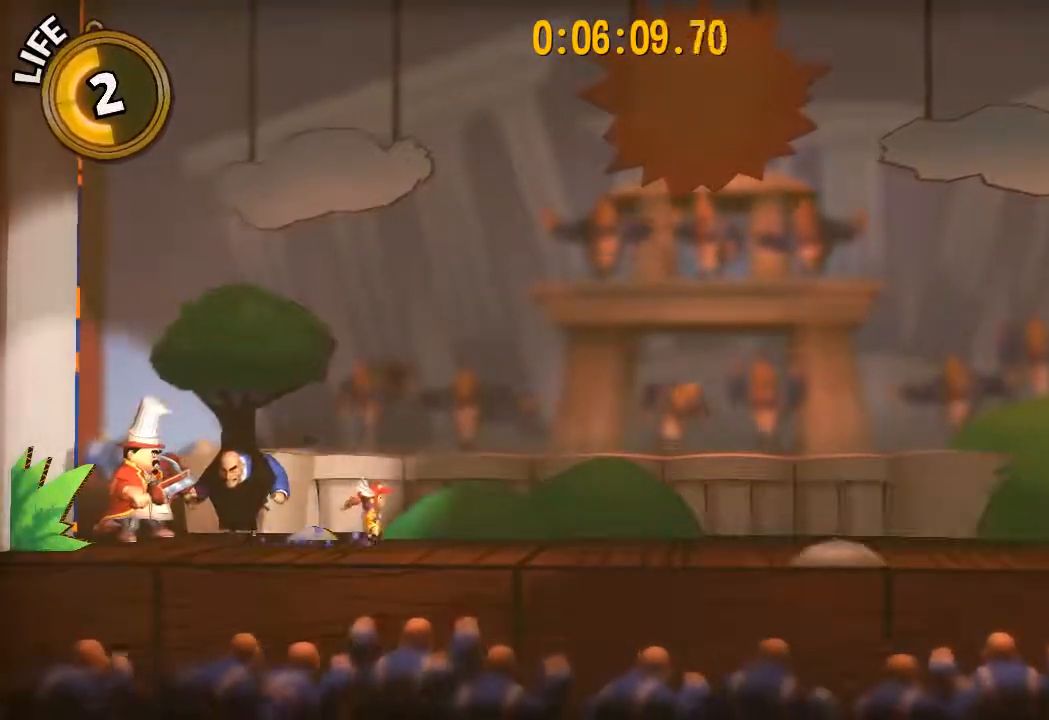
{"buttons": ["L2"], "left_stick": "right", "right_stick": "center", "events": [[67, "L1", "up"], [167, "L1", "down"], [267, "L1", "up"], [350, "left_stick", "right"]]}
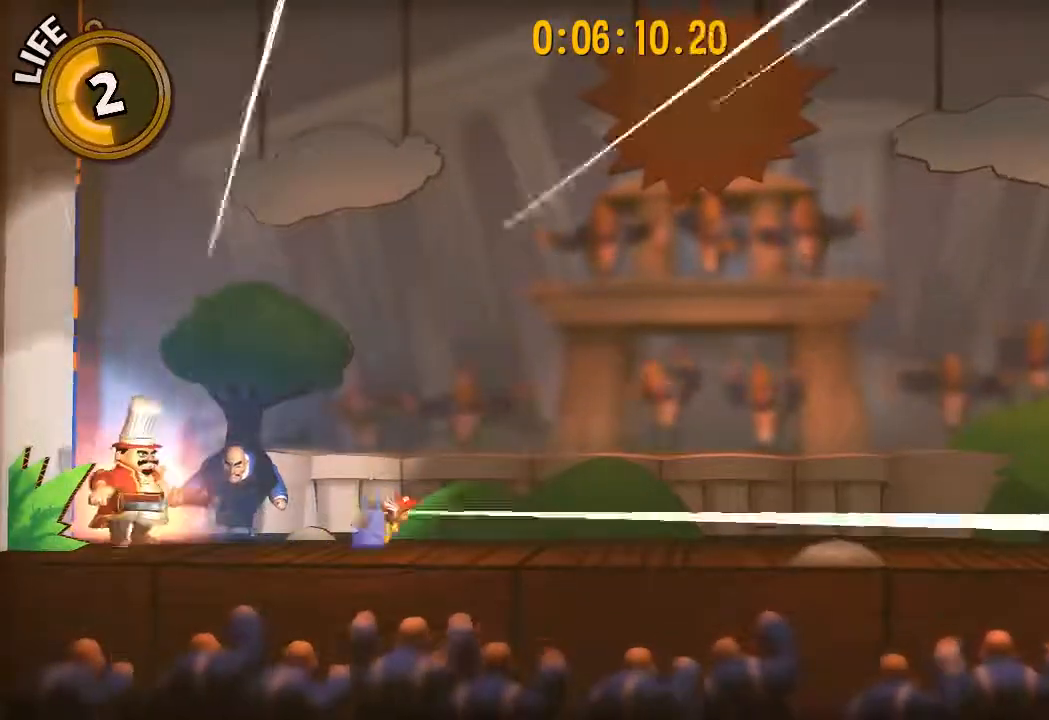
{"buttons": ["L2"], "left_stick": "center", "right_stick": "center", "events": [[50, "left_stick", "center"]]}
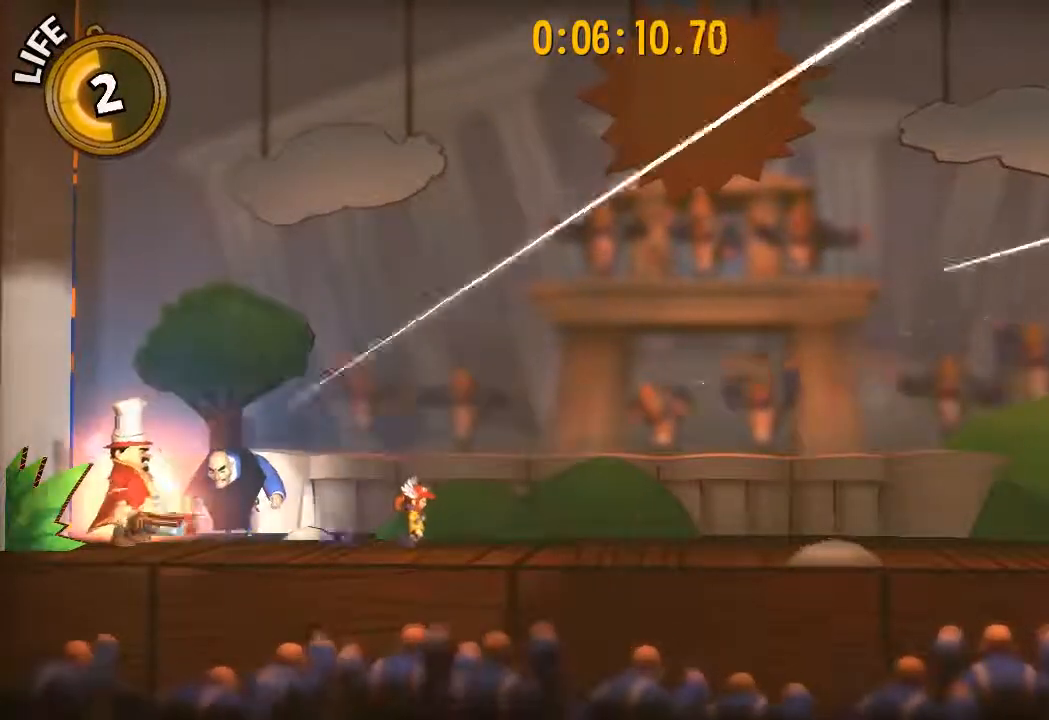
{"buttons": ["L2"], "left_stick": "center", "right_stick": "center", "events": []}
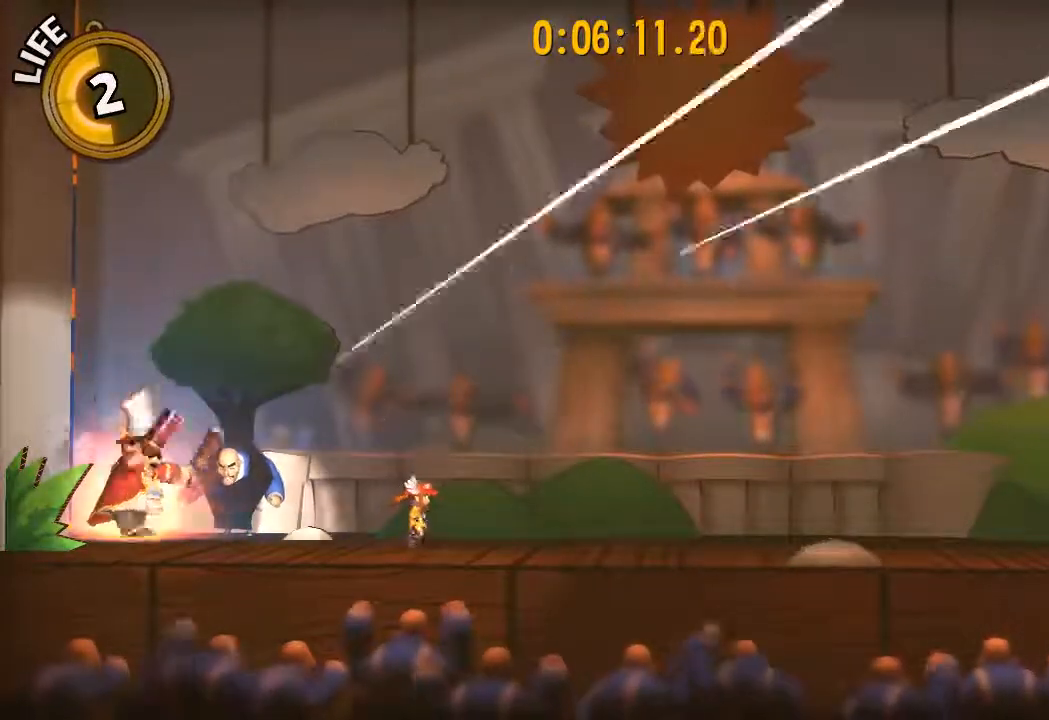
{"buttons": ["L2"], "left_stick": "center", "right_stick": "center", "events": []}
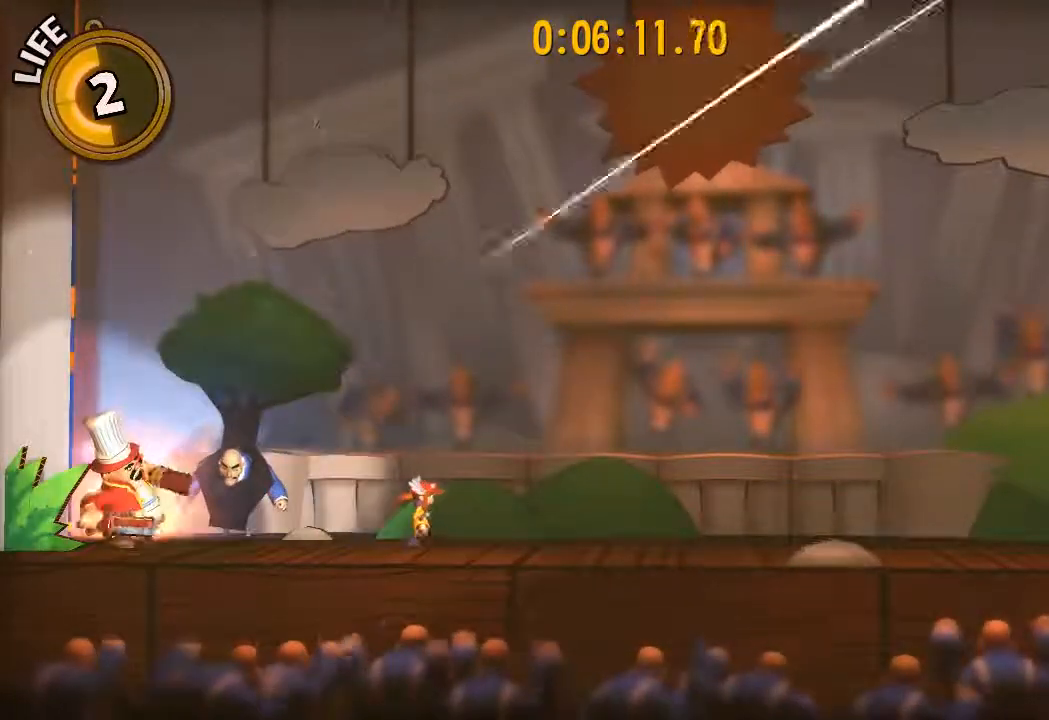
{"buttons": ["L2"], "left_stick": "center", "right_stick": "center", "events": []}
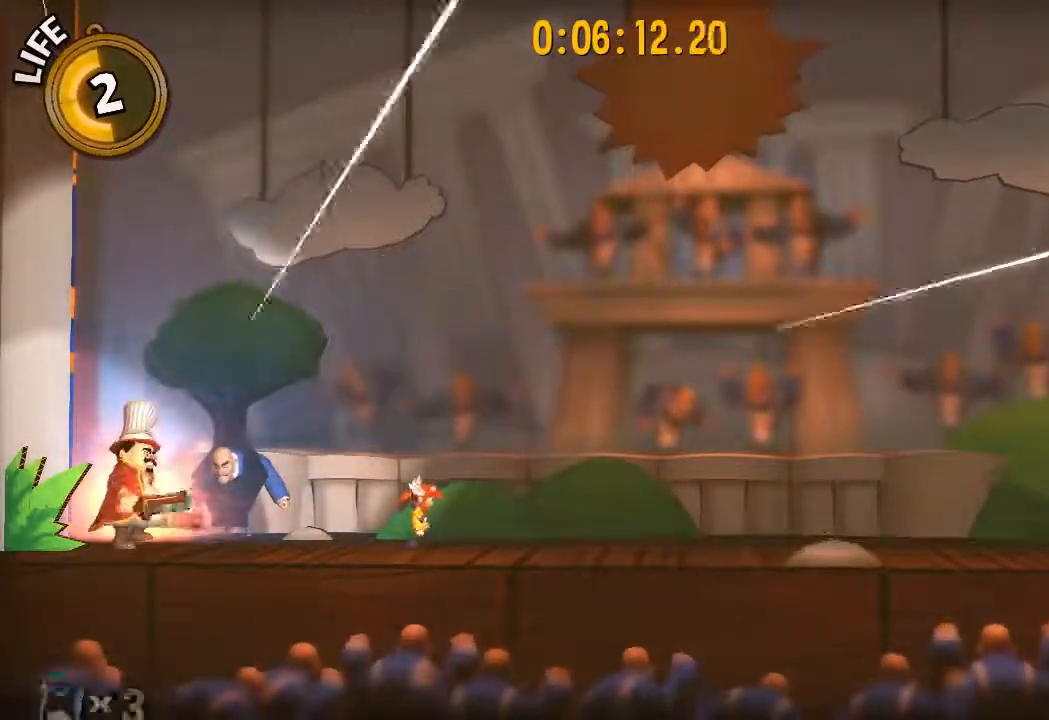
{"buttons": ["L2"], "left_stick": "center", "right_stick": "center", "events": []}
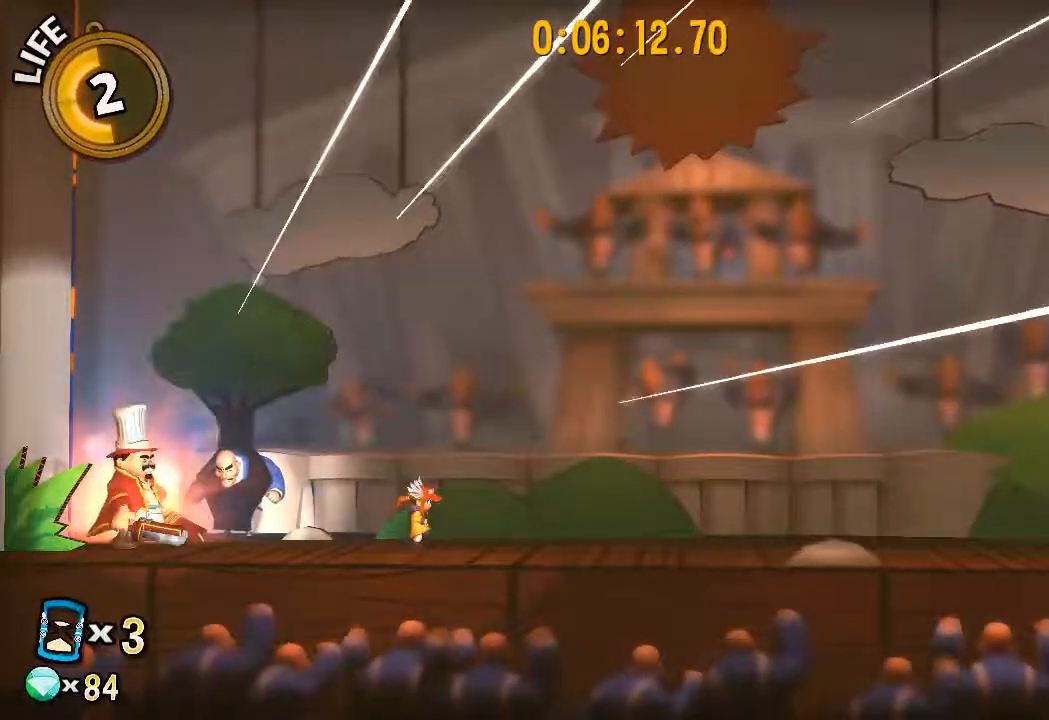
{"buttons": ["L2"], "left_stick": "center", "right_stick": "center", "events": []}
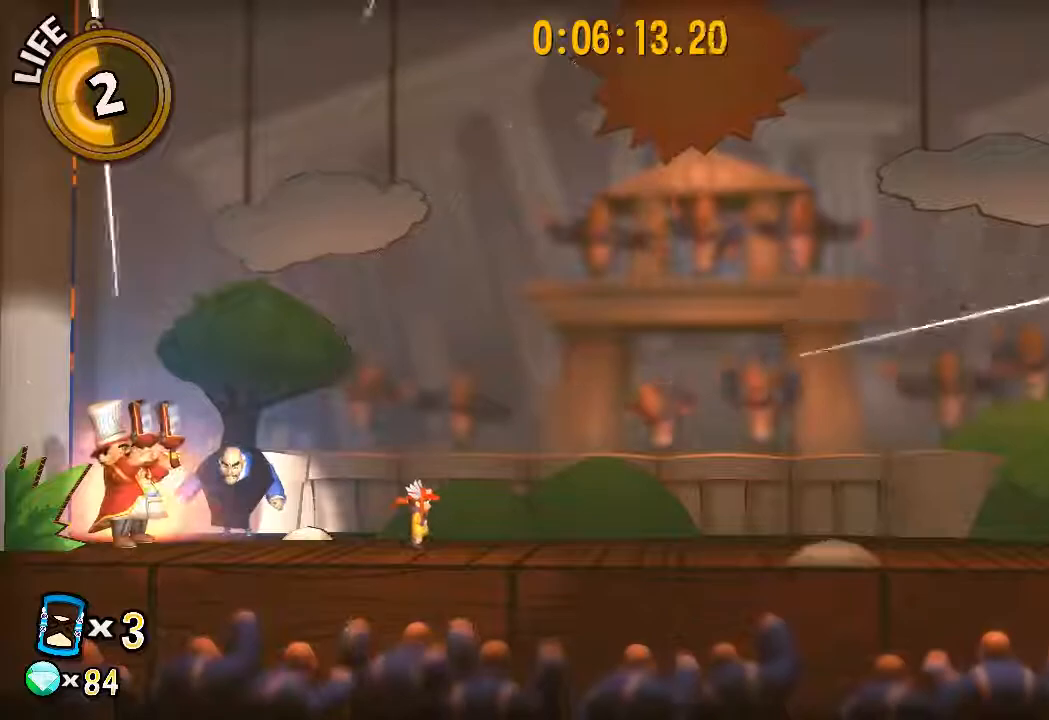
{"buttons": ["L2"], "left_stick": "center", "right_stick": "center", "events": []}
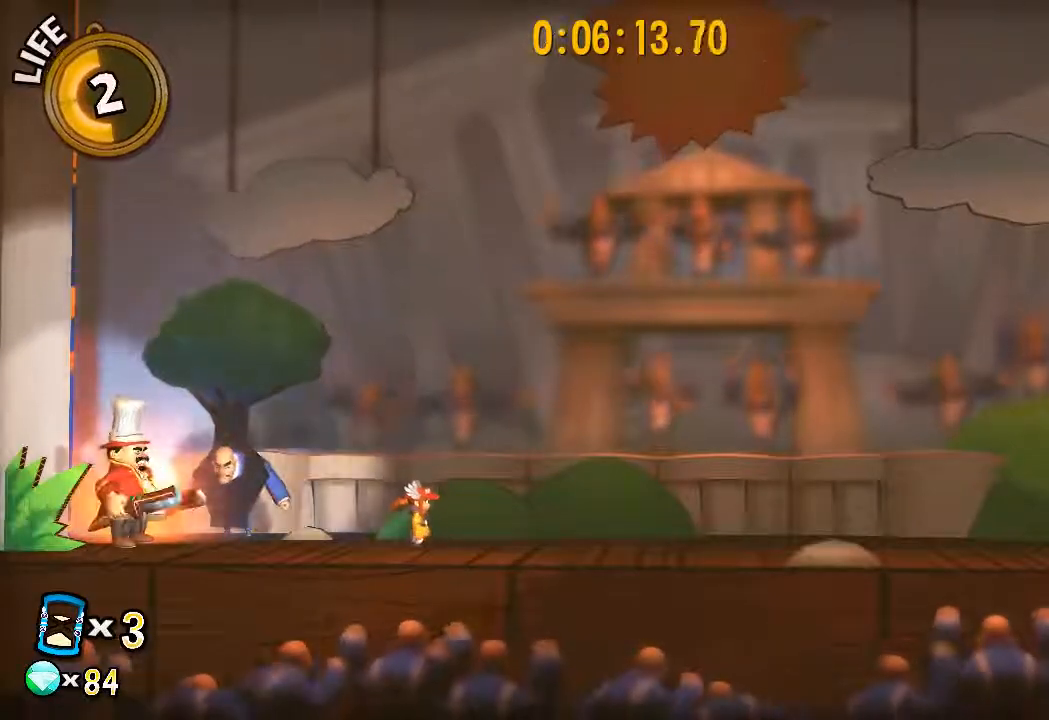
{"buttons": ["L2"], "left_stick": "center", "right_stick": "center", "events": []}
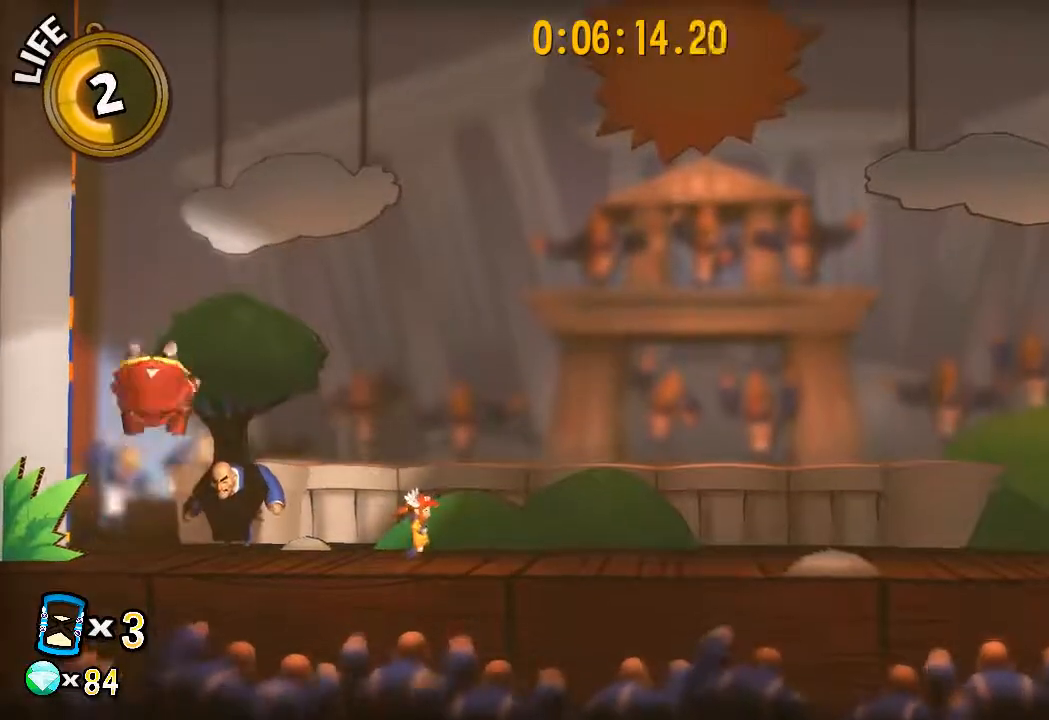
{"buttons": ["L2"], "left_stick": "center", "right_stick": "center", "events": [[100, "left_stick", "left"], [400, "left_stick", "center"]]}
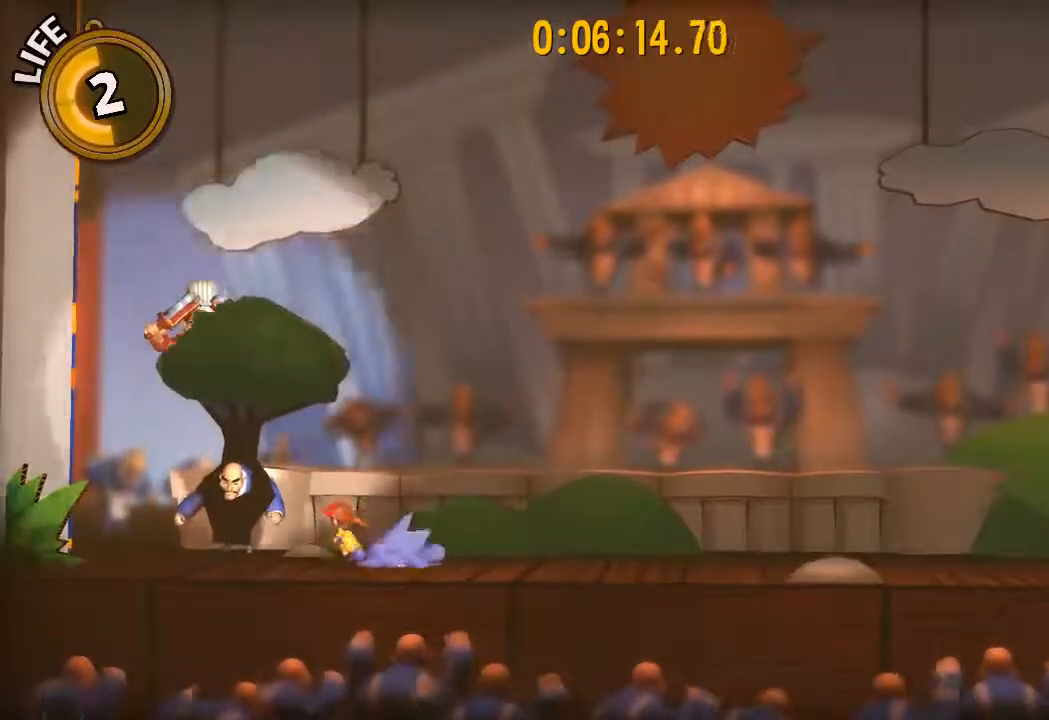
{"buttons": ["L2"], "left_stick": "left", "right_stick": "center", "events": [[117, "left_stick", "left"], [267, "left_stick", "center"], [500, "left_stick", "left"]]}
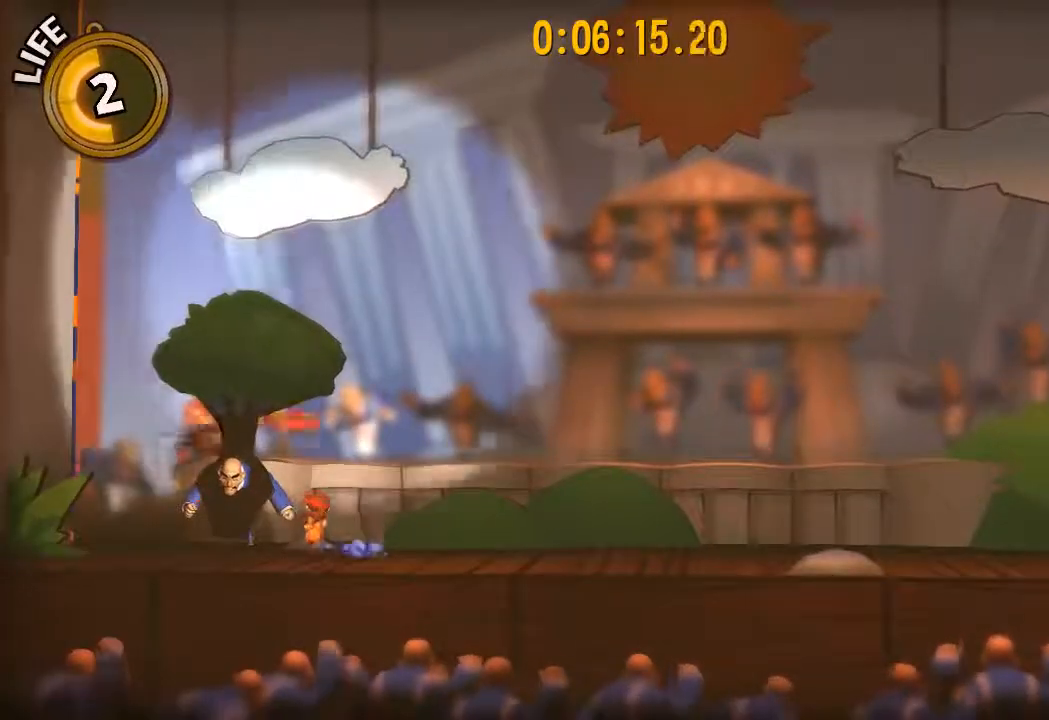
{"buttons": ["L2"], "left_stick": "center", "right_stick": "center", "events": [[183, "left_stick", "center"]]}
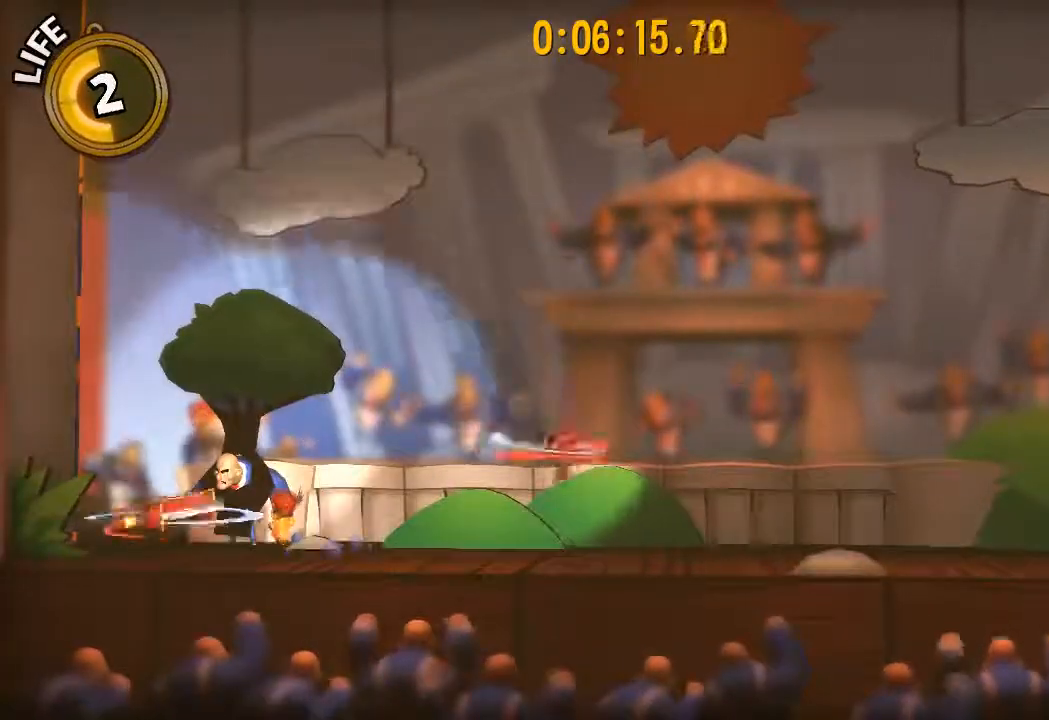
{"buttons": ["L2"], "left_stick": "center", "right_stick": "center", "events": []}
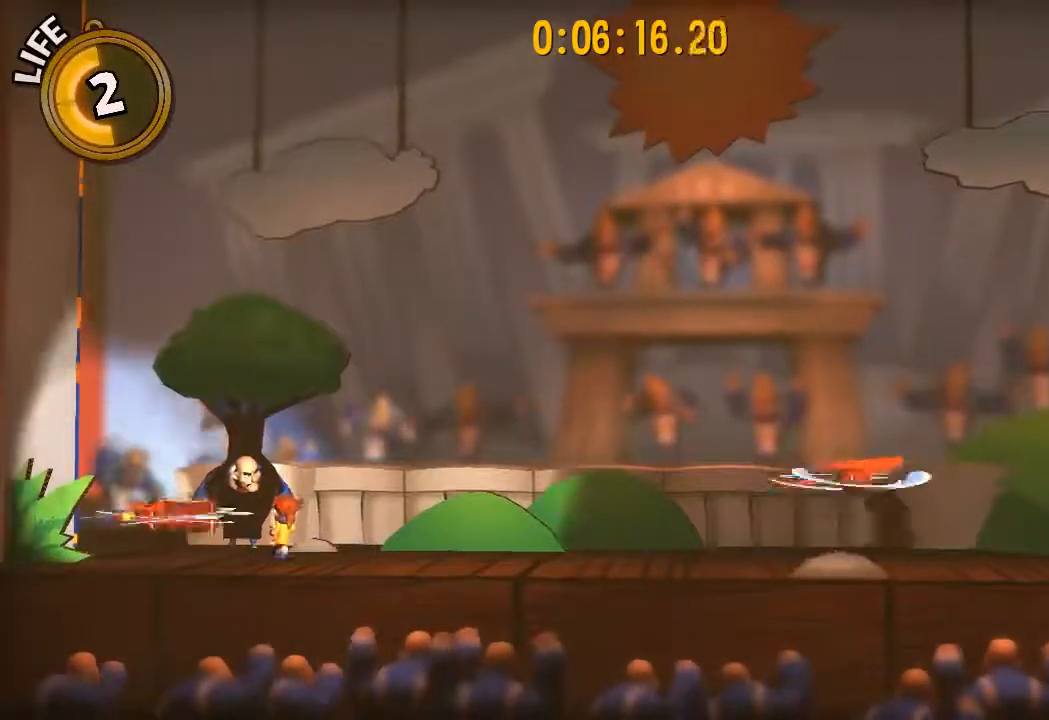
{"buttons": ["L2"], "left_stick": "right", "right_stick": "center", "events": [[150, "left_stick", "right"]]}
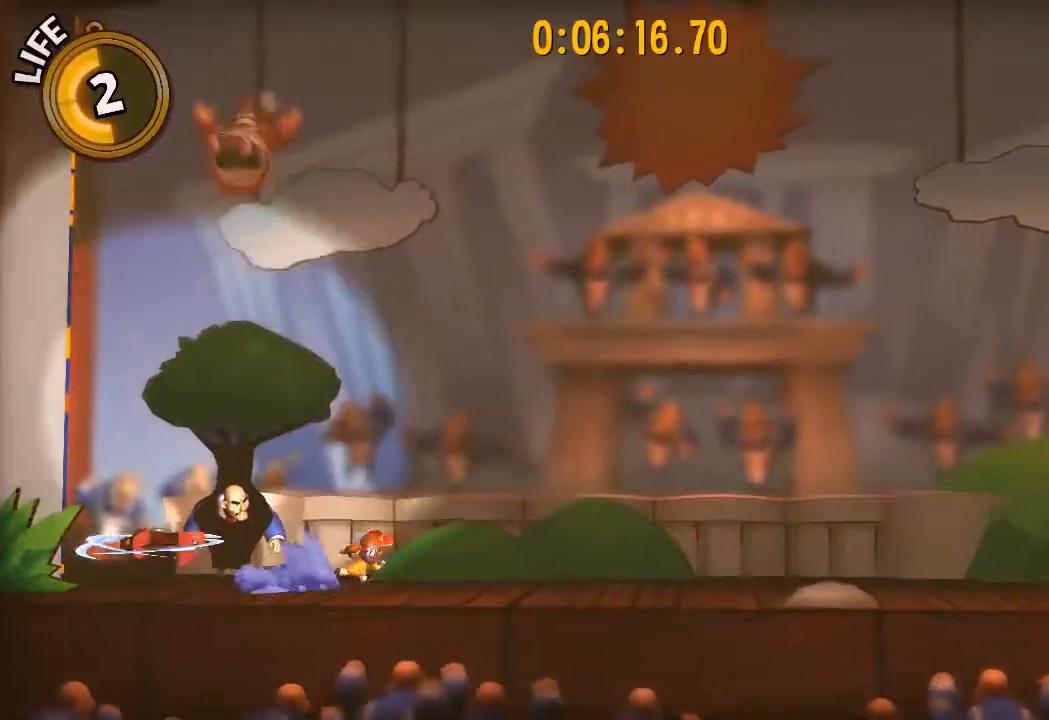
{"buttons": ["L2"], "left_stick": "center", "right_stick": "center", "events": [[300, "left_stick", "center"]]}
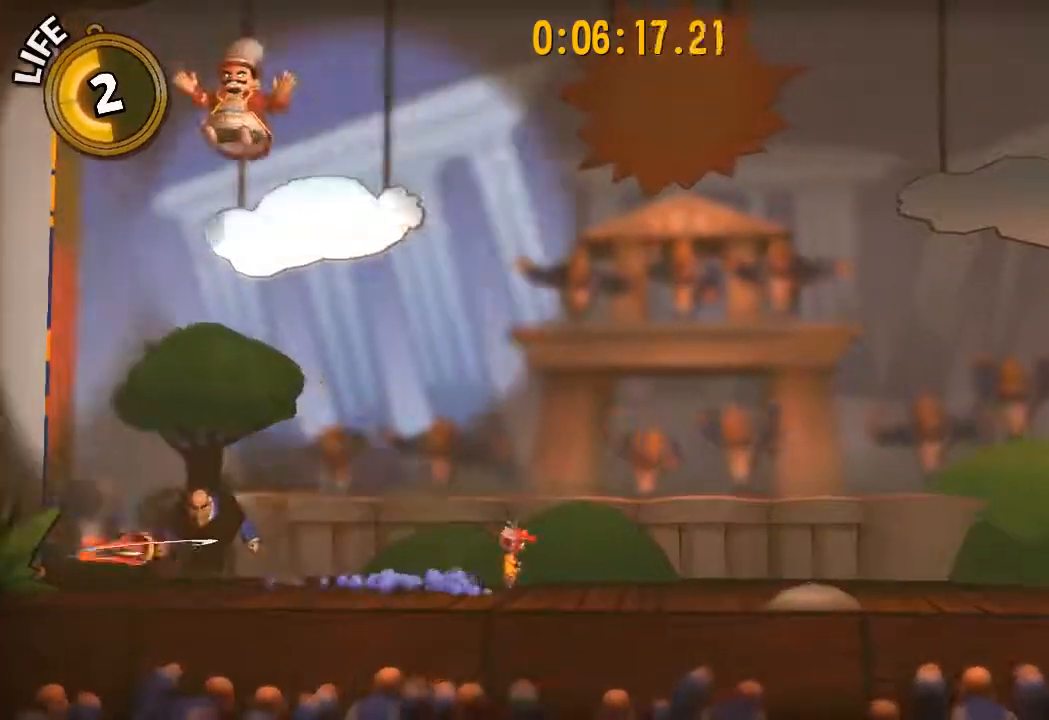
{"buttons": ["L2"], "left_stick": "left", "right_stick": "center", "events": [[500, "left_stick", "left"]]}
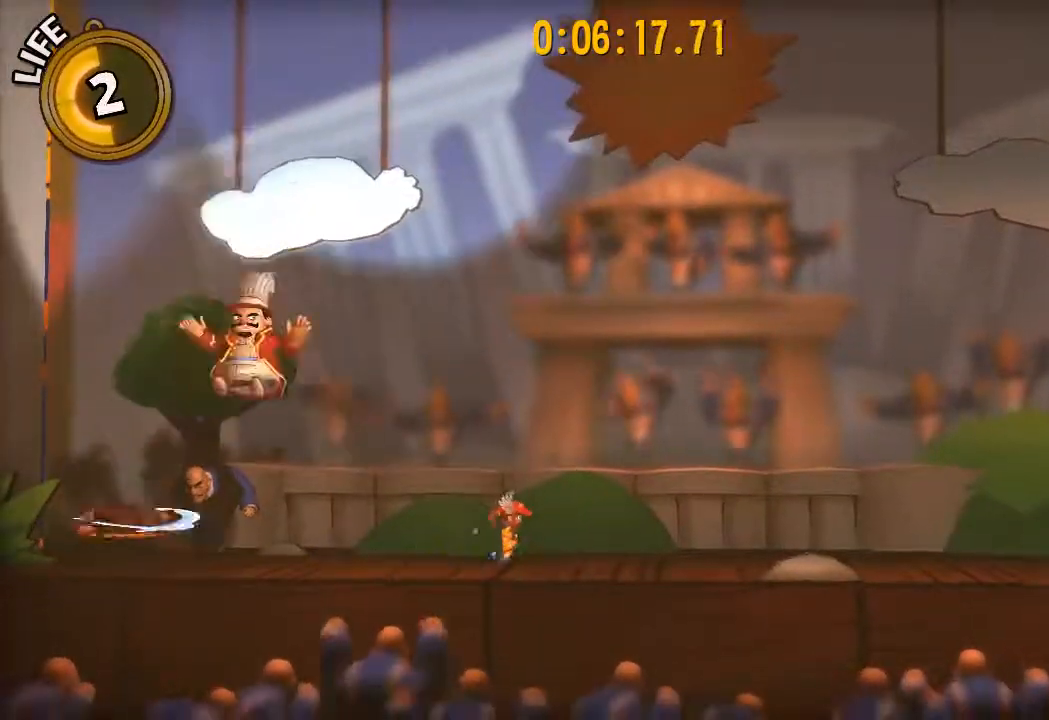
{"buttons": ["L2"], "left_stick": "left", "right_stick": "center", "events": []}
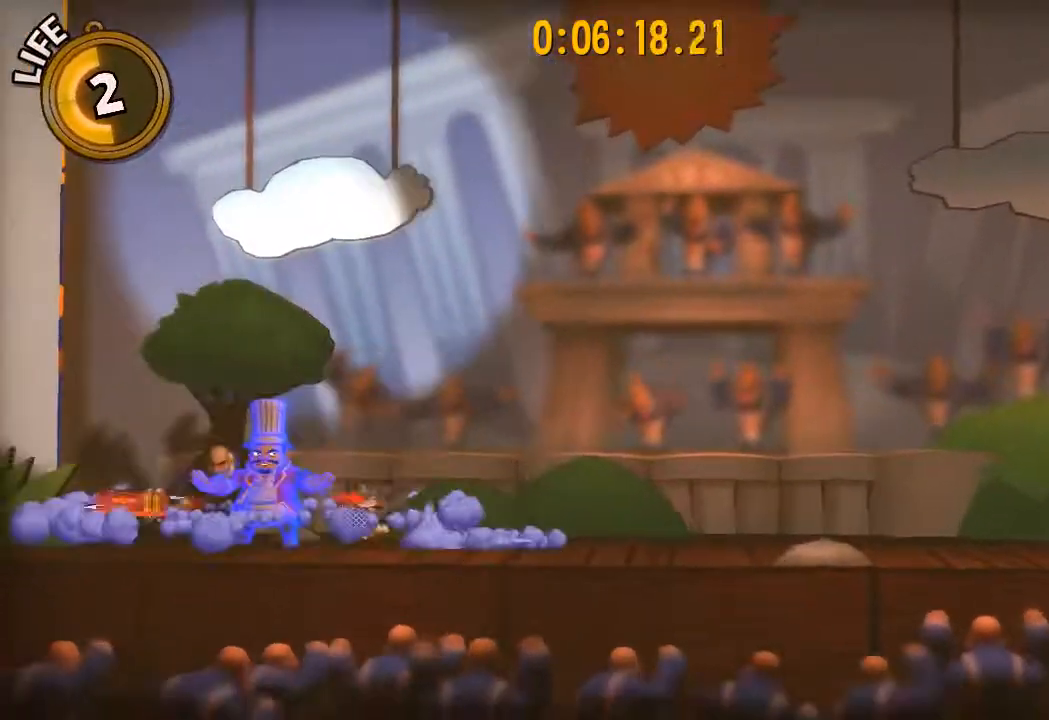
{"buttons": ["L2"], "left_stick": "right", "right_stick": "center", "events": [[67, "SQUARE", "down"], [133, "SQUARE", "up"], [183, "left_stick", "center"], [450, "left_stick", "right"]]}
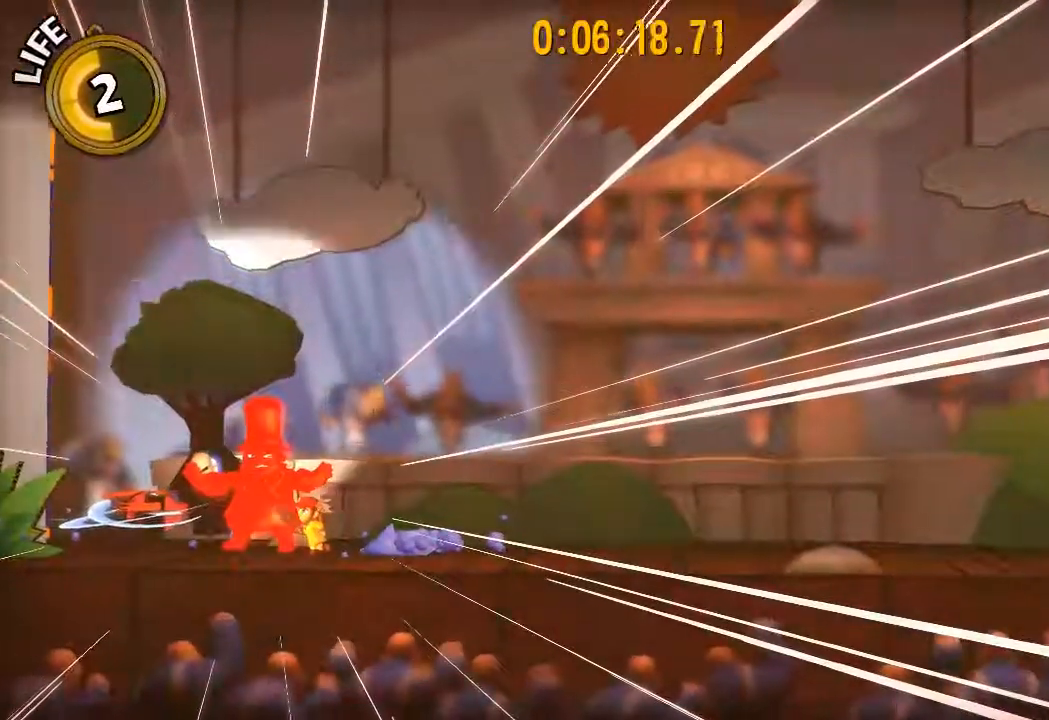
{"buttons": ["L2"], "left_stick": "right", "right_stick": "center", "events": []}
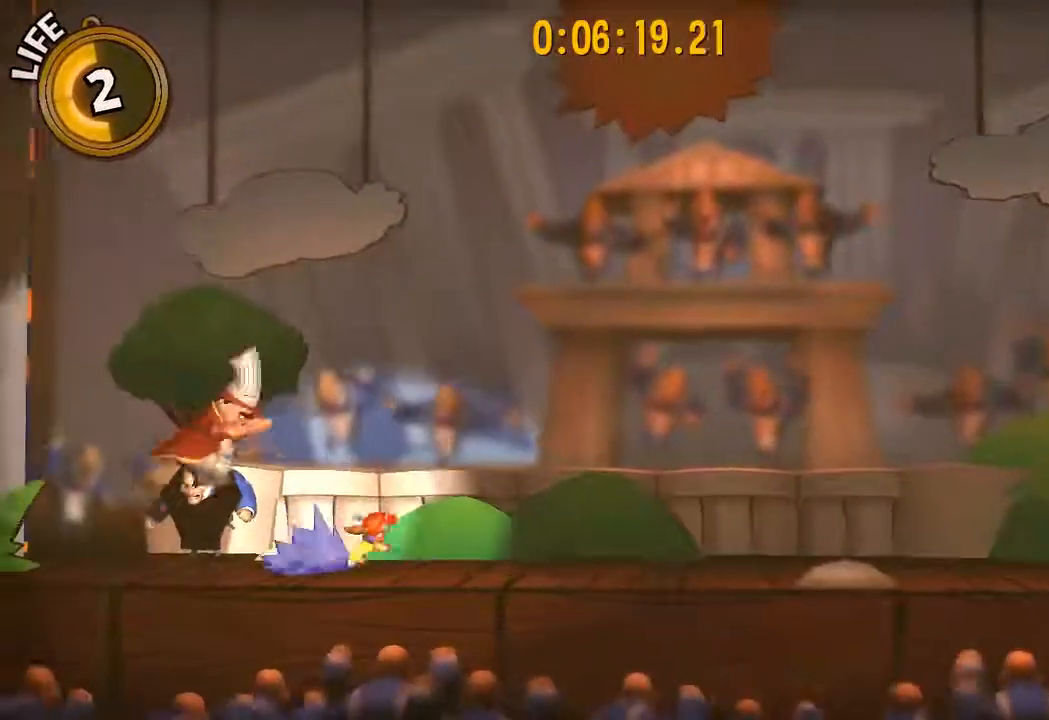
{"buttons": ["L2"], "left_stick": "center", "right_stick": "center", "events": [[300, "left_stick", "center"]]}
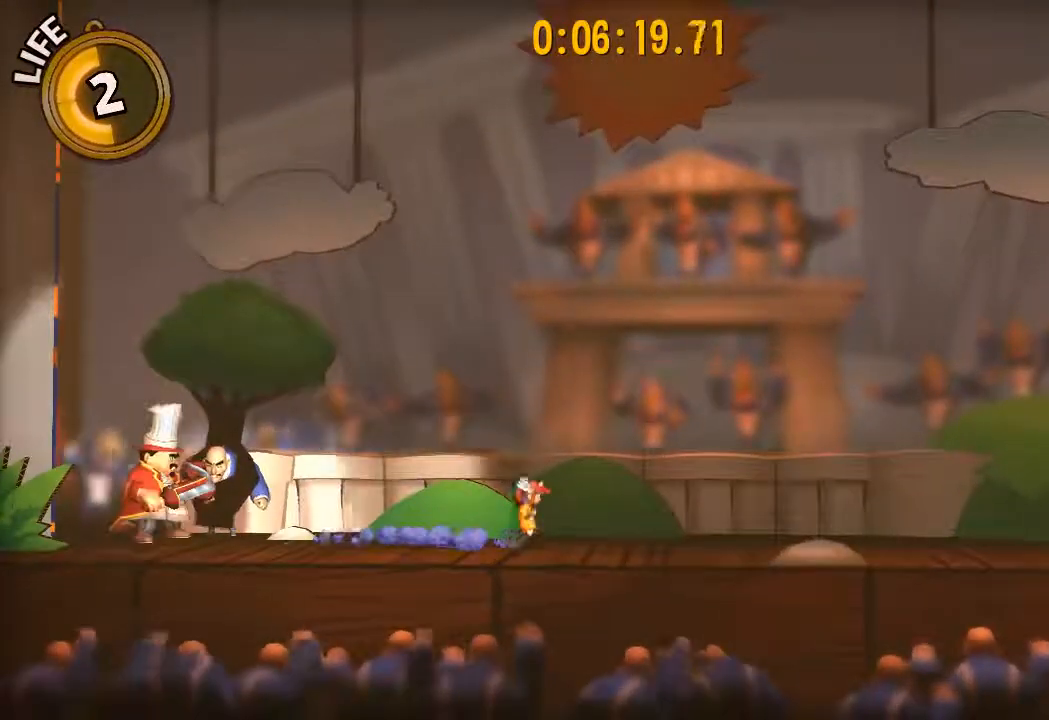
{"buttons": ["L2"], "left_stick": "right", "right_stick": "center", "events": [[33, "DPAD_RIGHT", "down"], [100, "DPAD_RIGHT", "up"], [333, "left_stick", "right"]]}
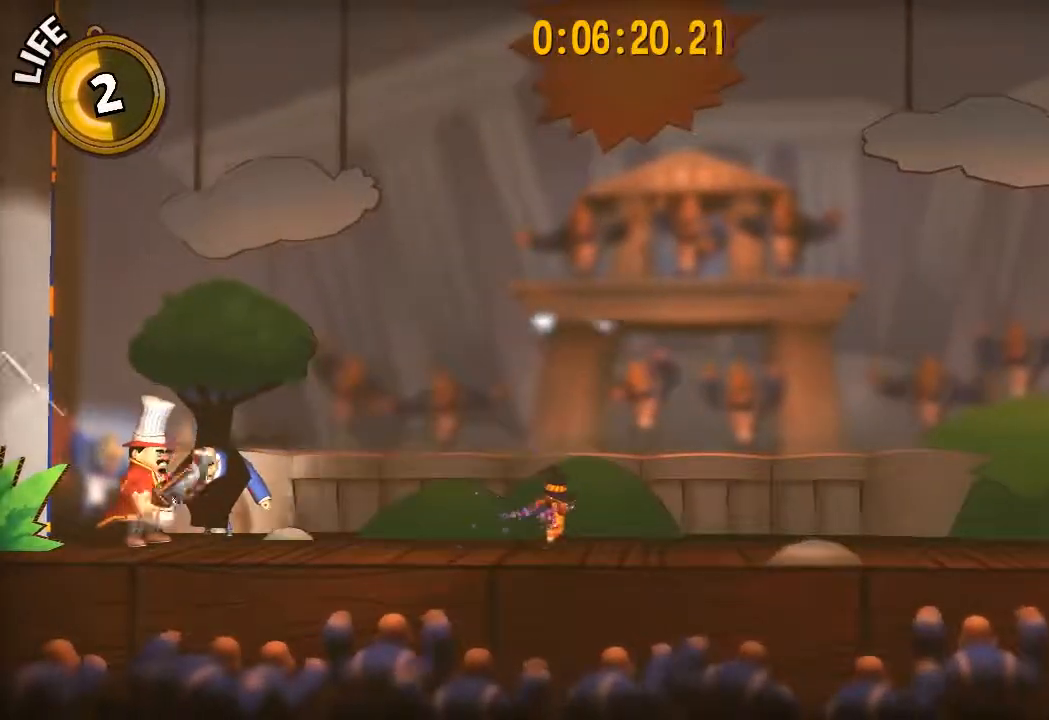
{"buttons": ["L2"], "left_stick": "right", "right_stick": "center", "events": [[133, "R2", "down"], [250, "R2", "up"]]}
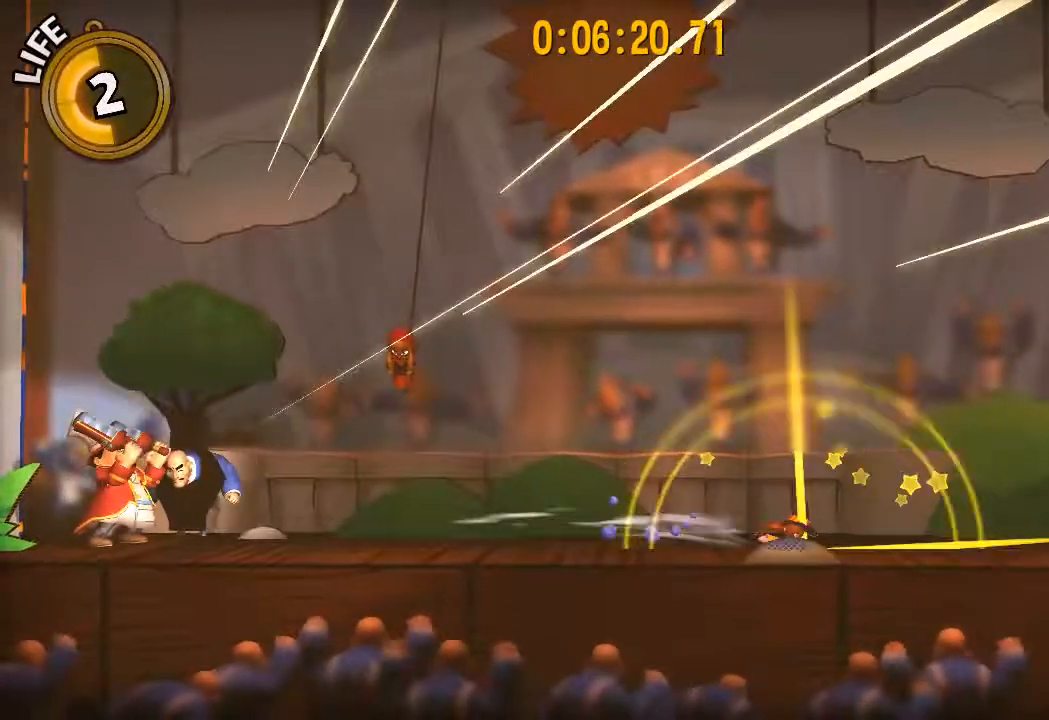
{"buttons": ["L2"], "left_stick": "center", "right_stick": "center", "events": [[50, "R2", "down"], [150, "R2", "up"], [333, "left_stick", "left"], [483, "left_stick", "center"]]}
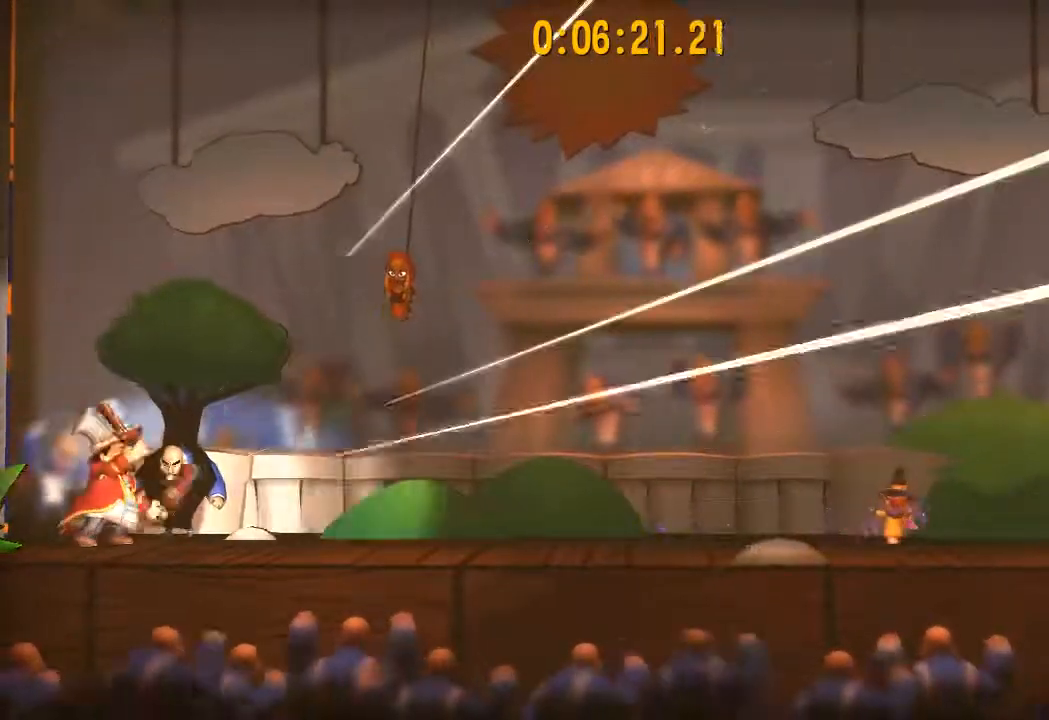
{"buttons": ["L2"], "left_stick": "right", "right_stick": "center", "events": [[17, "left_stick", "right"]]}
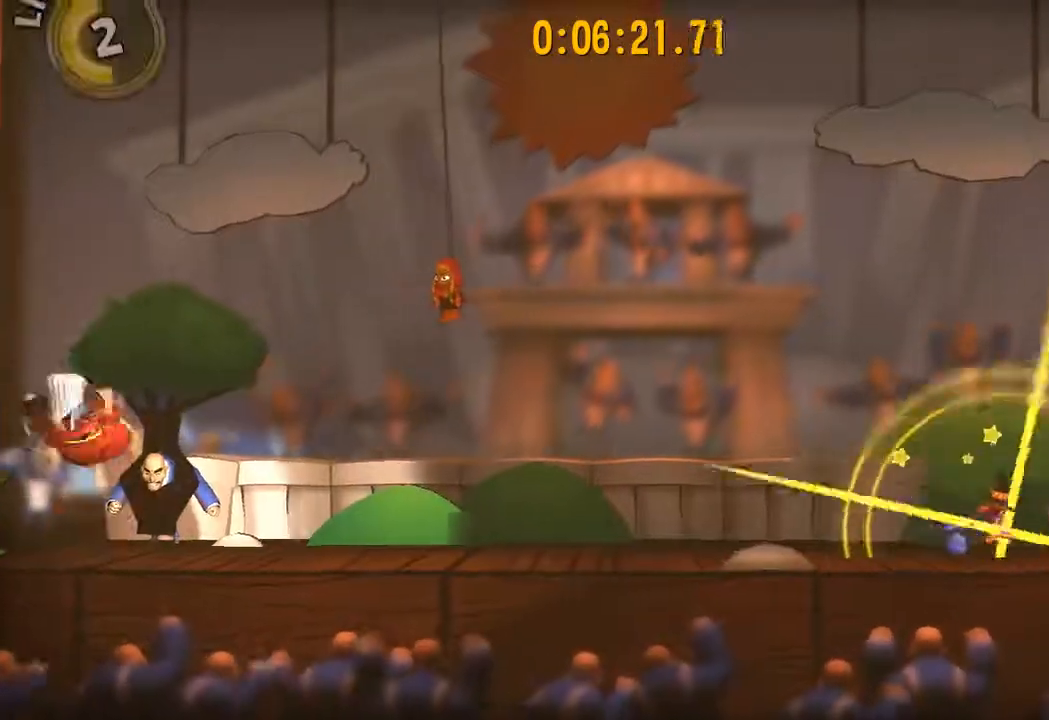
{"buttons": ["L2"], "left_stick": "left", "right_stick": "center", "events": [[83, "left_stick", "left"]]}
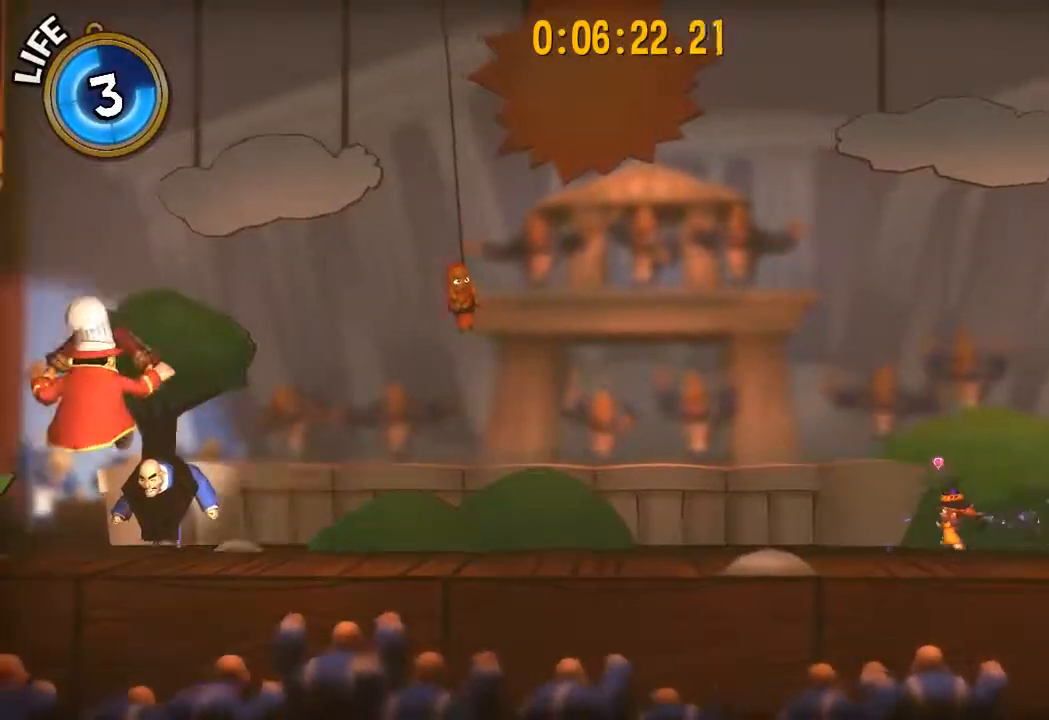
{"buttons": ["L2"], "left_stick": "left", "right_stick": "center", "events": []}
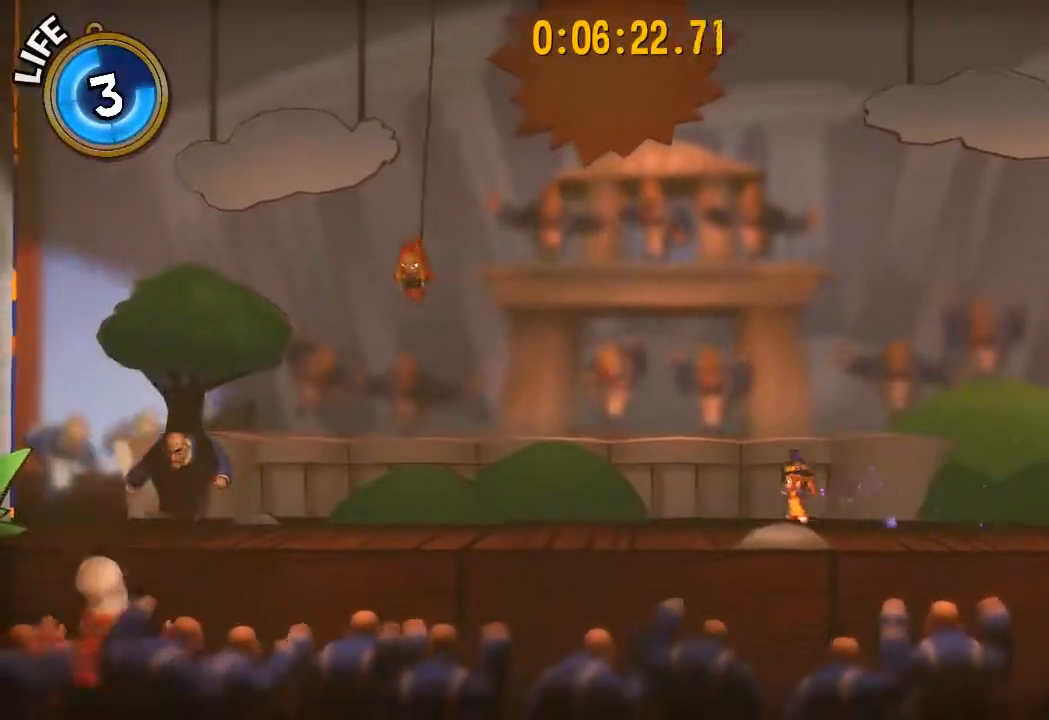
{"buttons": ["L2"], "left_stick": "left", "right_stick": "center", "events": [[133, "left_stick", "center"], [233, "left_stick", "left"]]}
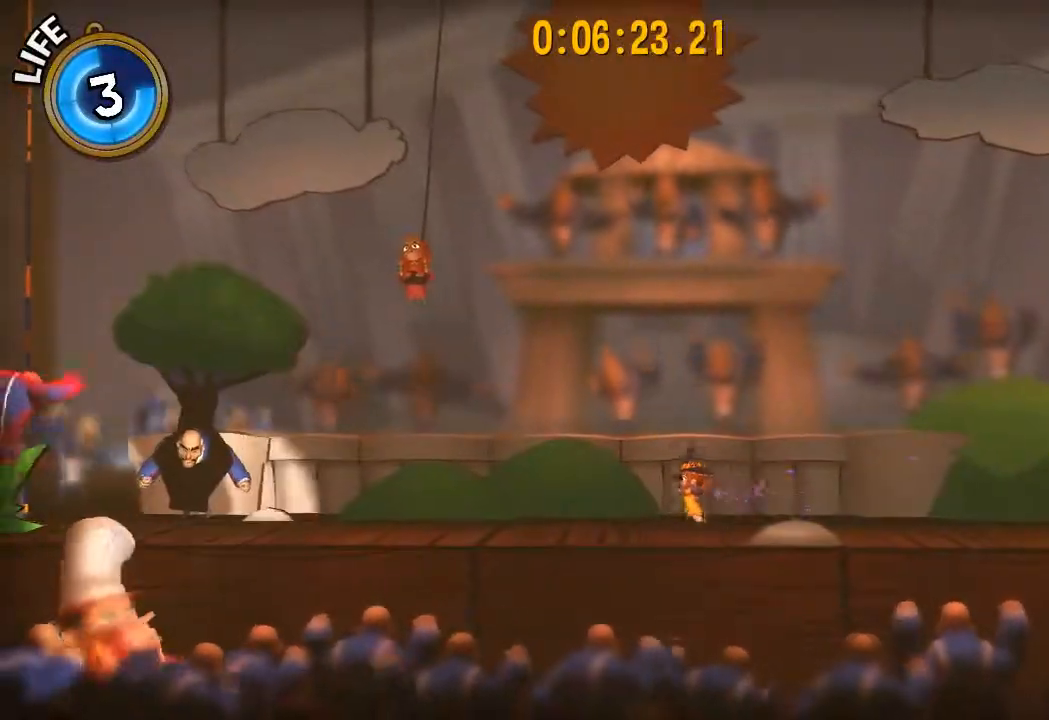
{"buttons": ["L2"], "left_stick": "center", "right_stick": "center", "events": [[50, "left_stick", "center"]]}